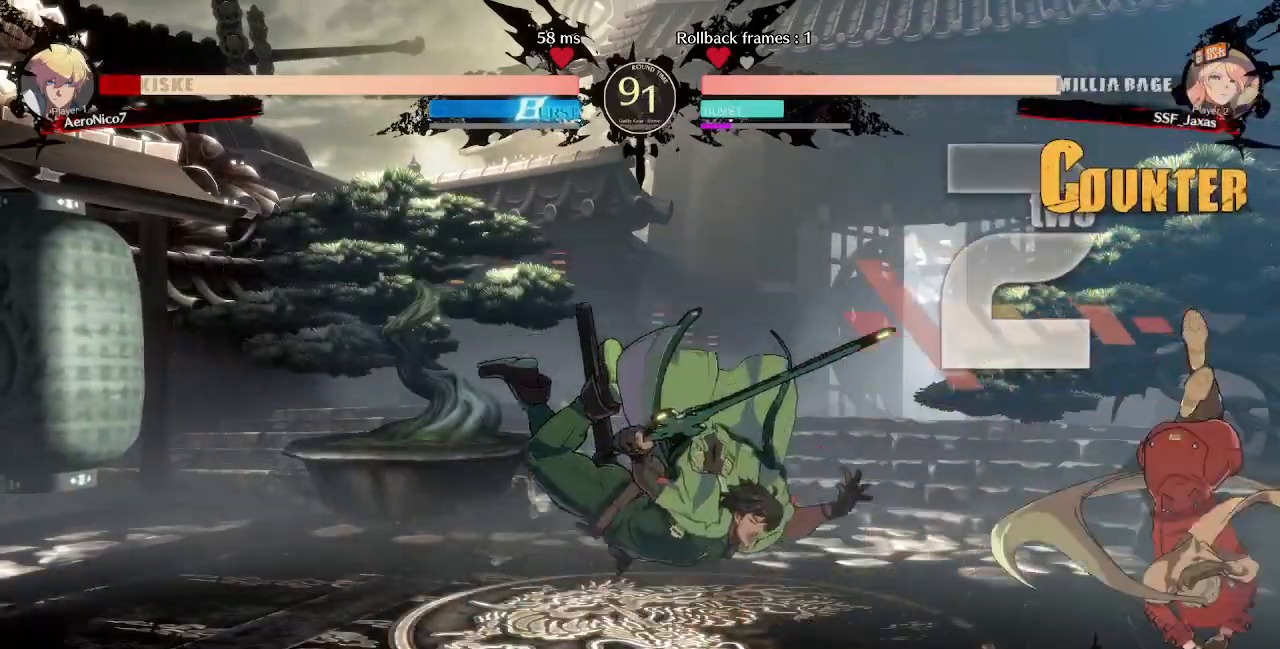
Gameplay with a controller (arcade stick); each line is a JSON object with the inputs held at the frame after it (dt_ms = milliseconds from this image to that frame). "events" lists button and stick changes between this image and that frame as [ms after this image, input, new state], when the widget could be followed in between. Not read: DPAD_DOWN L3 R3.
{"dt_ms": 480, "buttons": []}
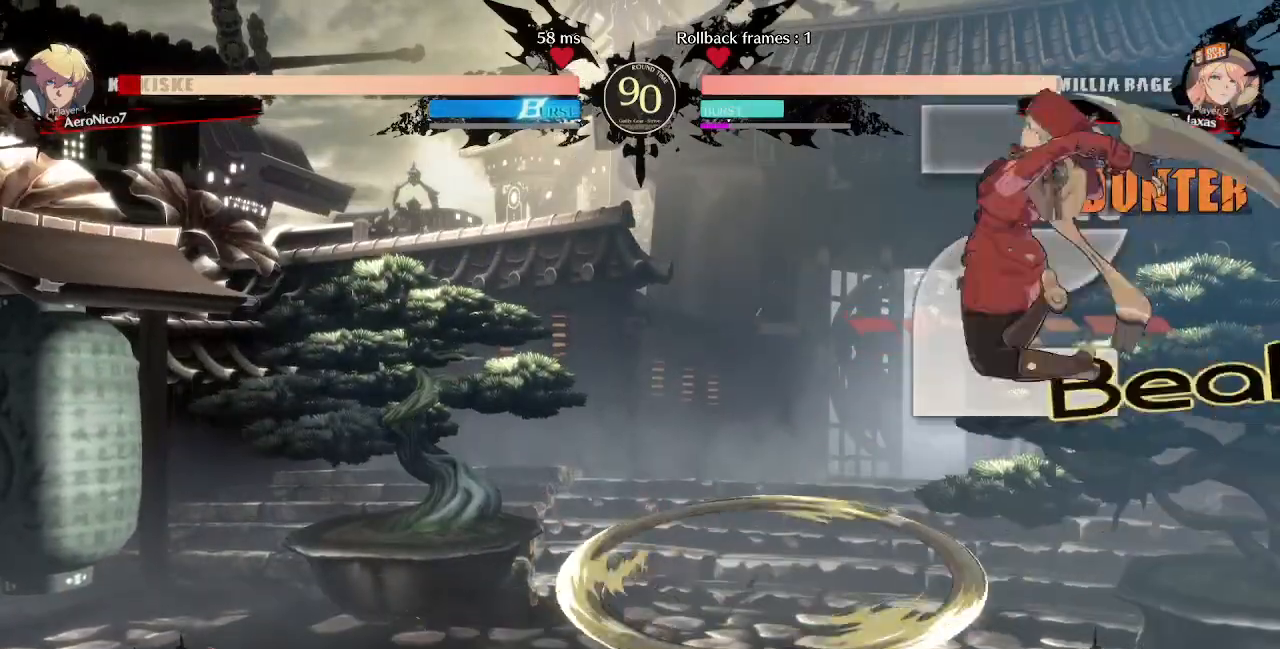
{"dt_ms": 520, "buttons": ["SQUARE", "TRIANGLE", "DPAD_RIGHT"]}
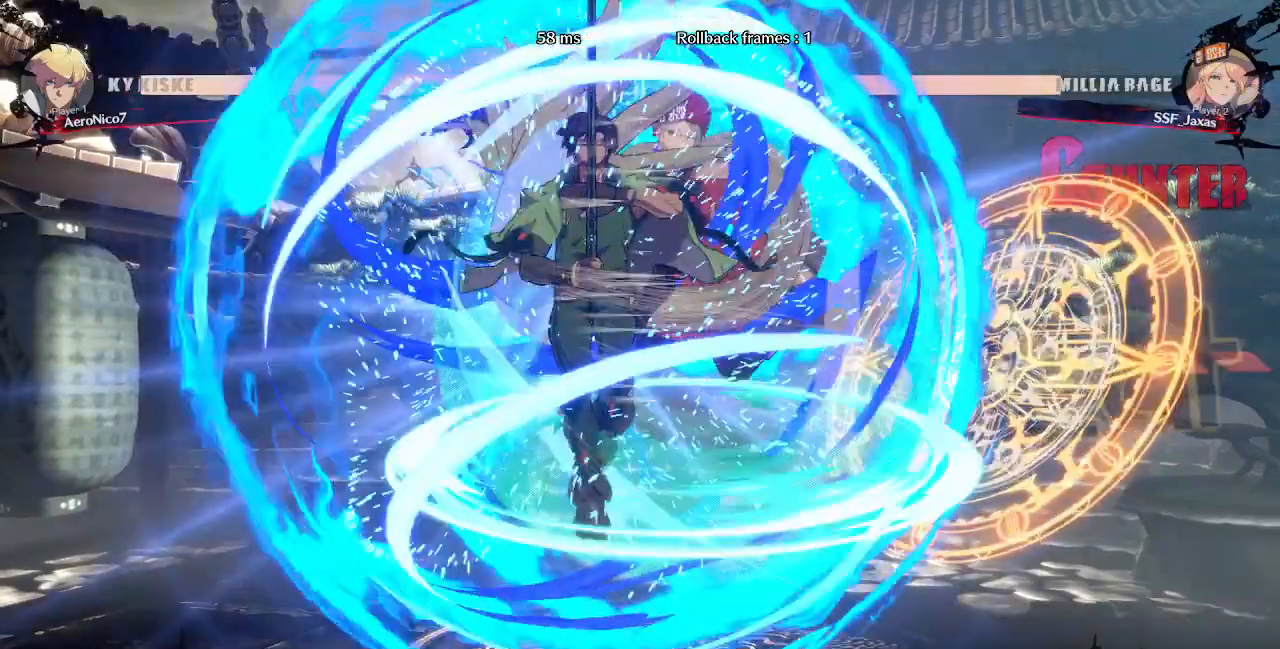
{"dt_ms": 480, "buttons": ["TRIANGLE"], "events": [[200, "SQUARE", "up"], [200, "TRIANGLE", "up"], [240, "DPAD_RIGHT", "up"], [280, "DPAD_LEFT", "down"], [480, "DPAD_LEFT", "up"], [480, "TRIANGLE", "down"]]}
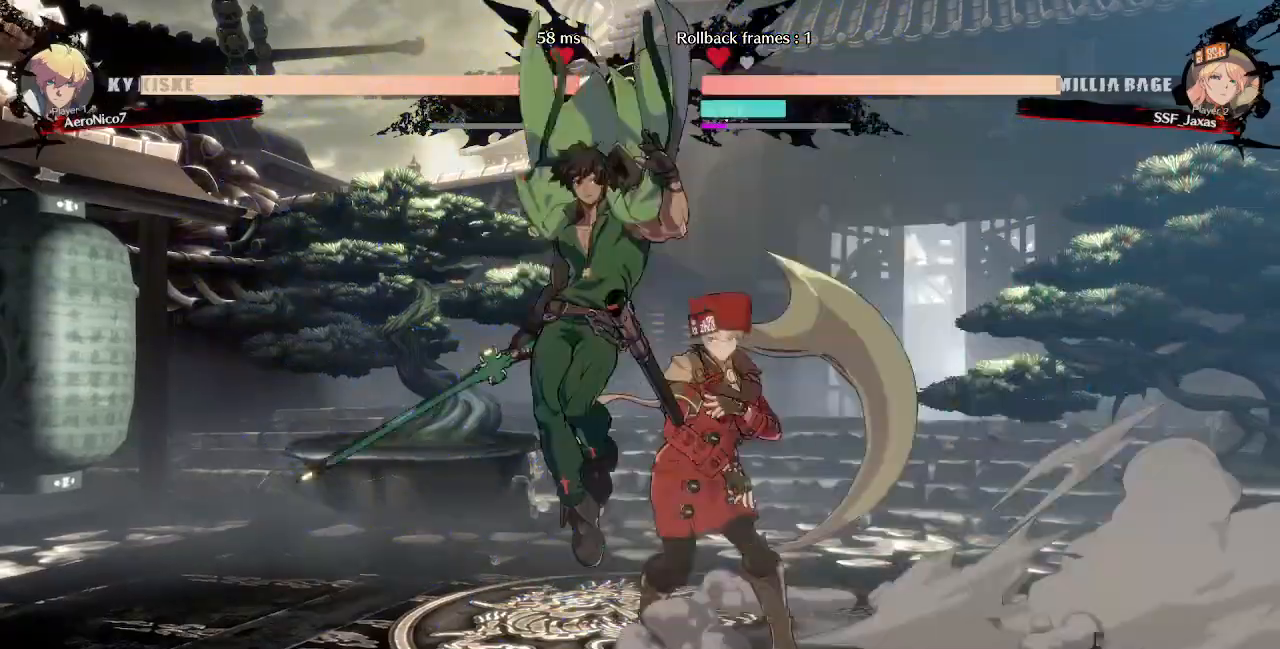
{"dt_ms": 520, "buttons": ["DPAD_LEFT"], "events": [[160, "TRIANGLE", "up"], [440, "DPAD_LEFT", "down"]]}
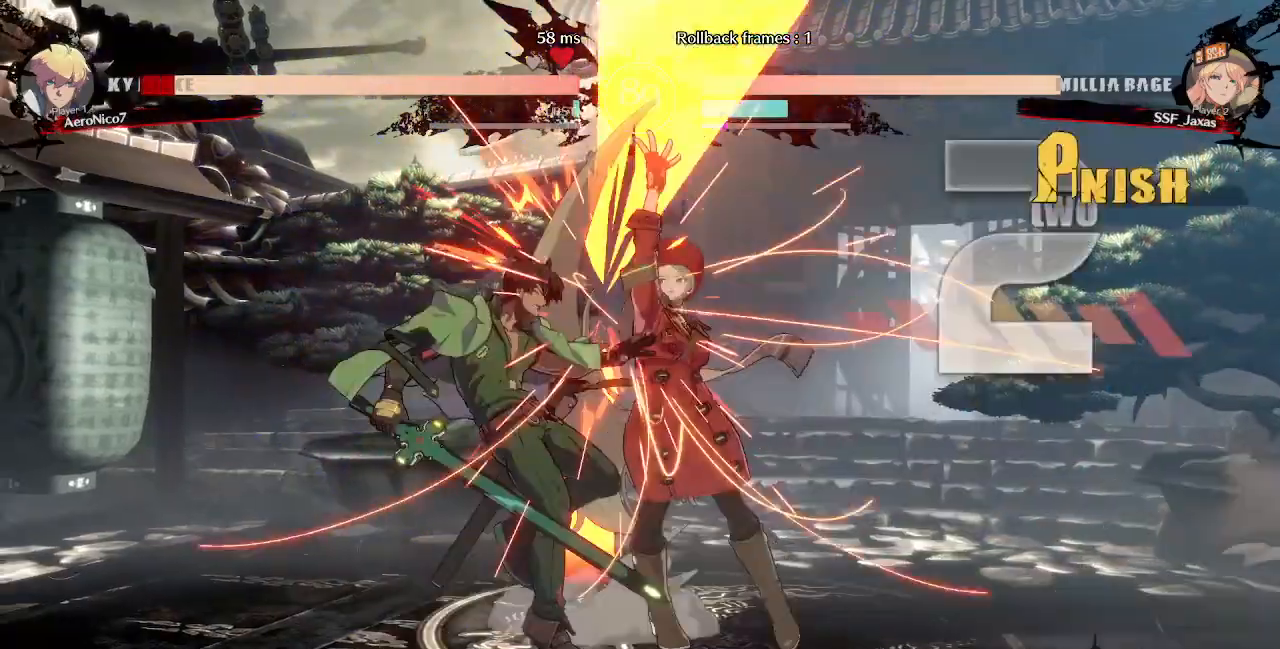
{"dt_ms": 1000, "buttons": ["CROSS", "DPAD_RIGHT"]}
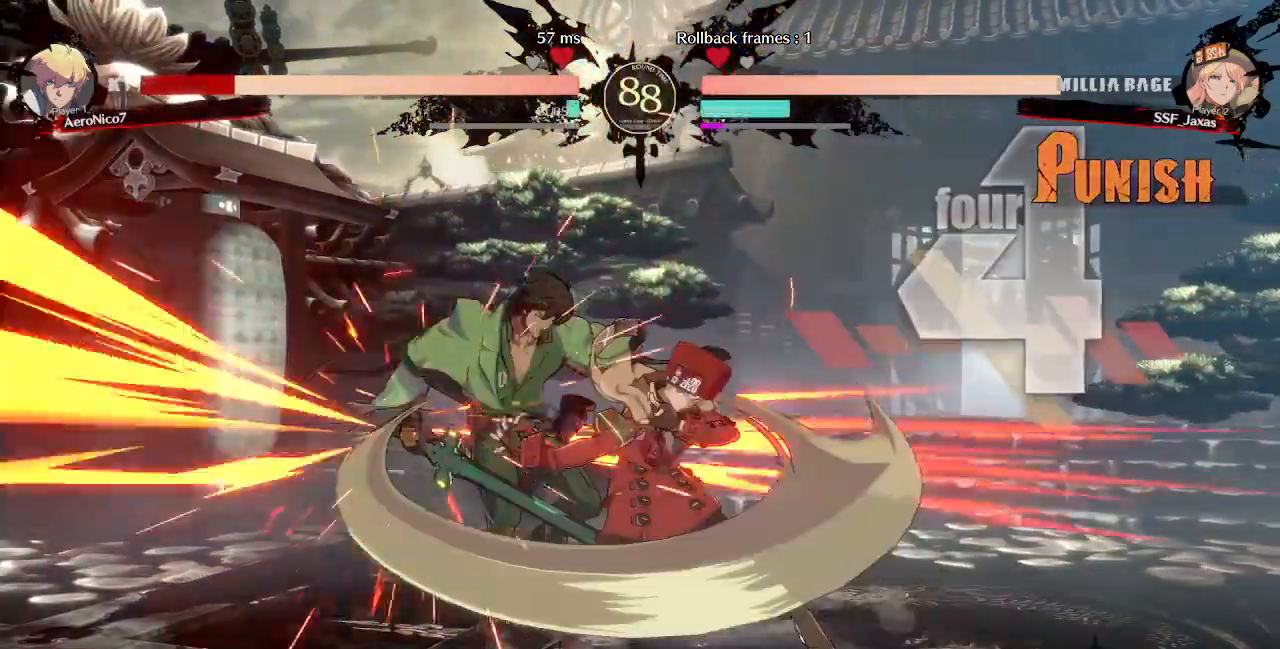
{"dt_ms": 480, "buttons": ["DPAD_LEFT"], "events": [[40, "DPAD_RIGHT", "up"], [80, "CROSS", "up"], [80, "DPAD_LEFT", "down"]]}
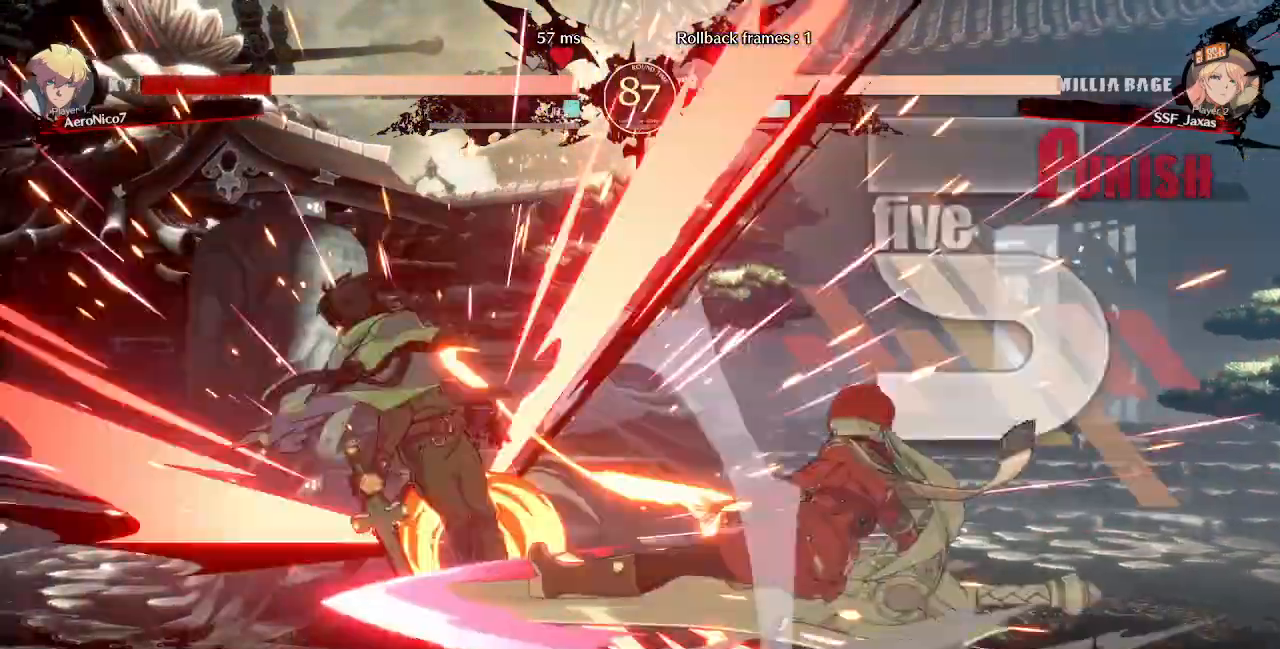
{"dt_ms": 520, "buttons": [], "events": [[280, "DPAD_LEFT", "up"]]}
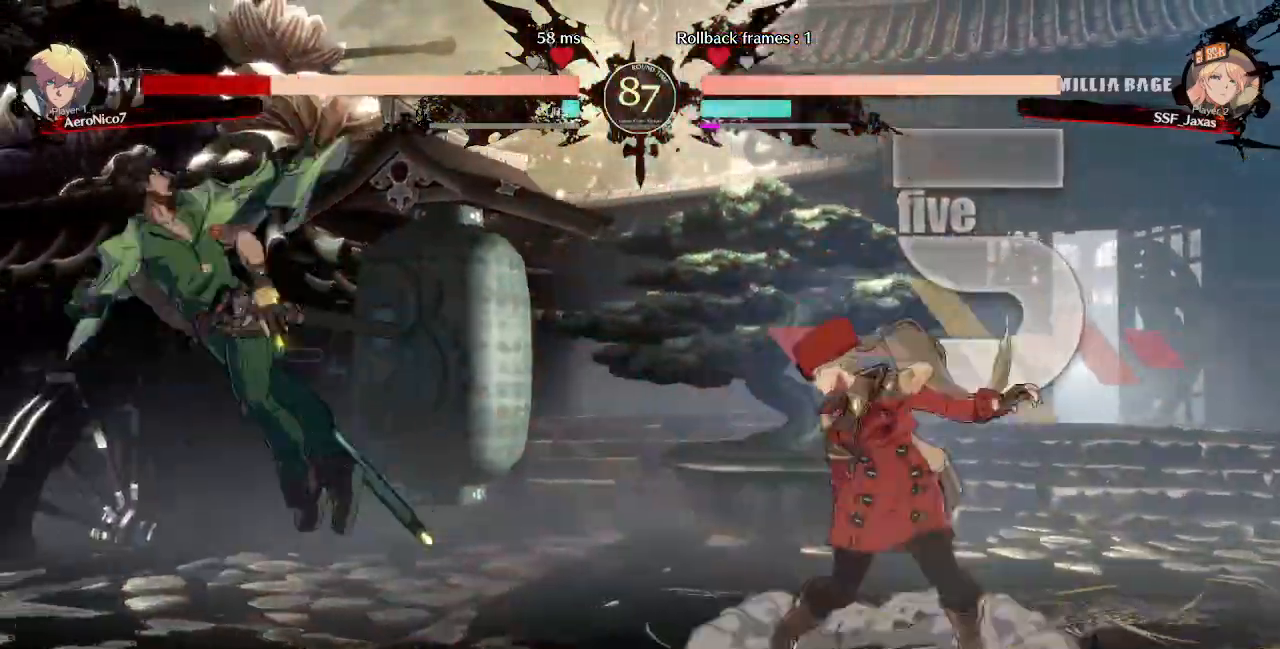
{"dt_ms": 1000, "buttons": ["L1"]}
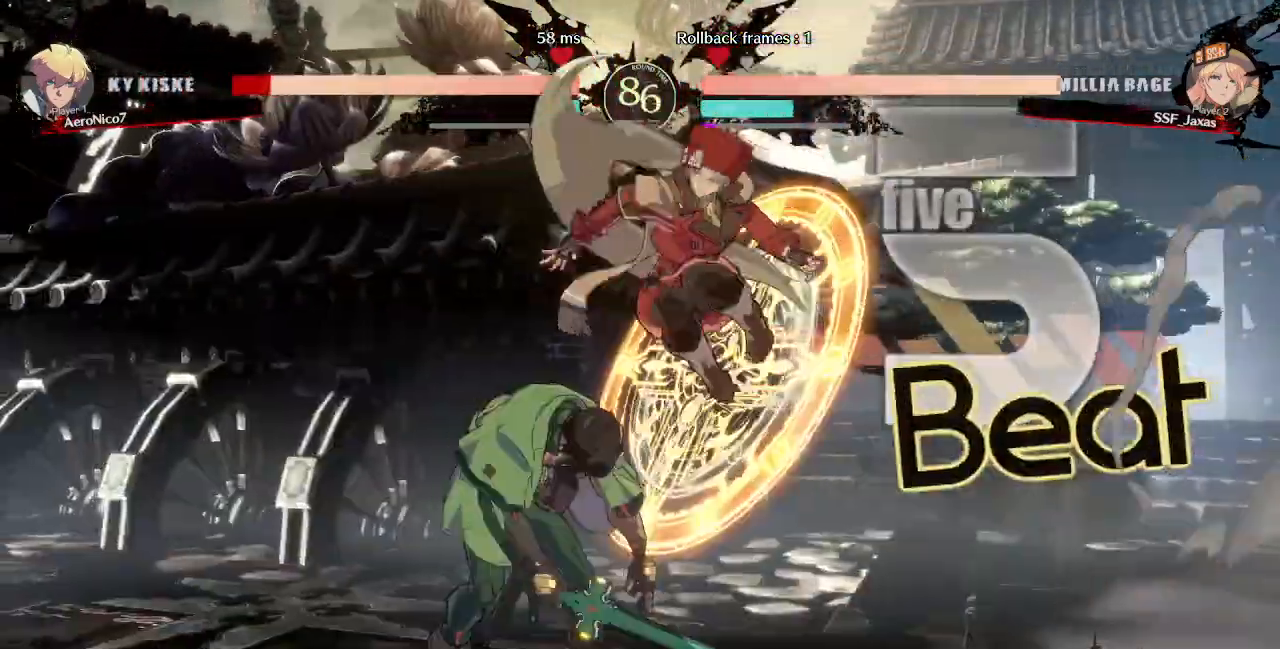
{"dt_ms": 480, "buttons": [], "events": [[40, "L1", "up"], [80, "R1", "down"], [240, "R1", "up"]]}
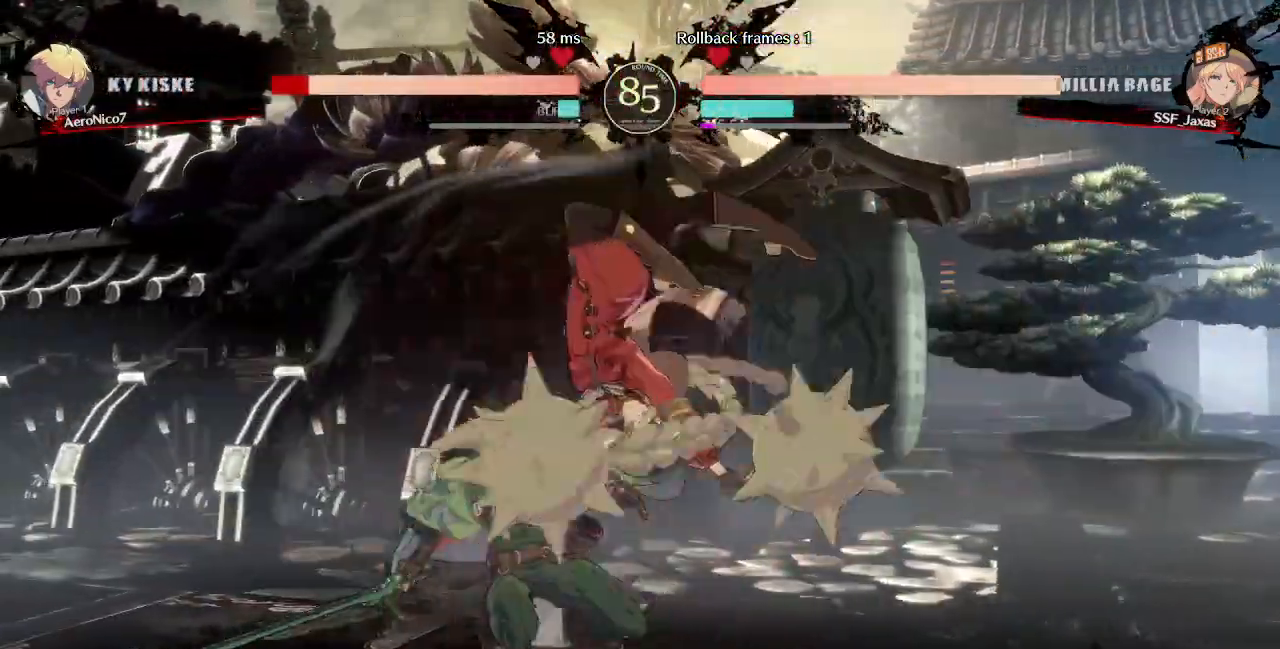
{"dt_ms": 520, "buttons": []}
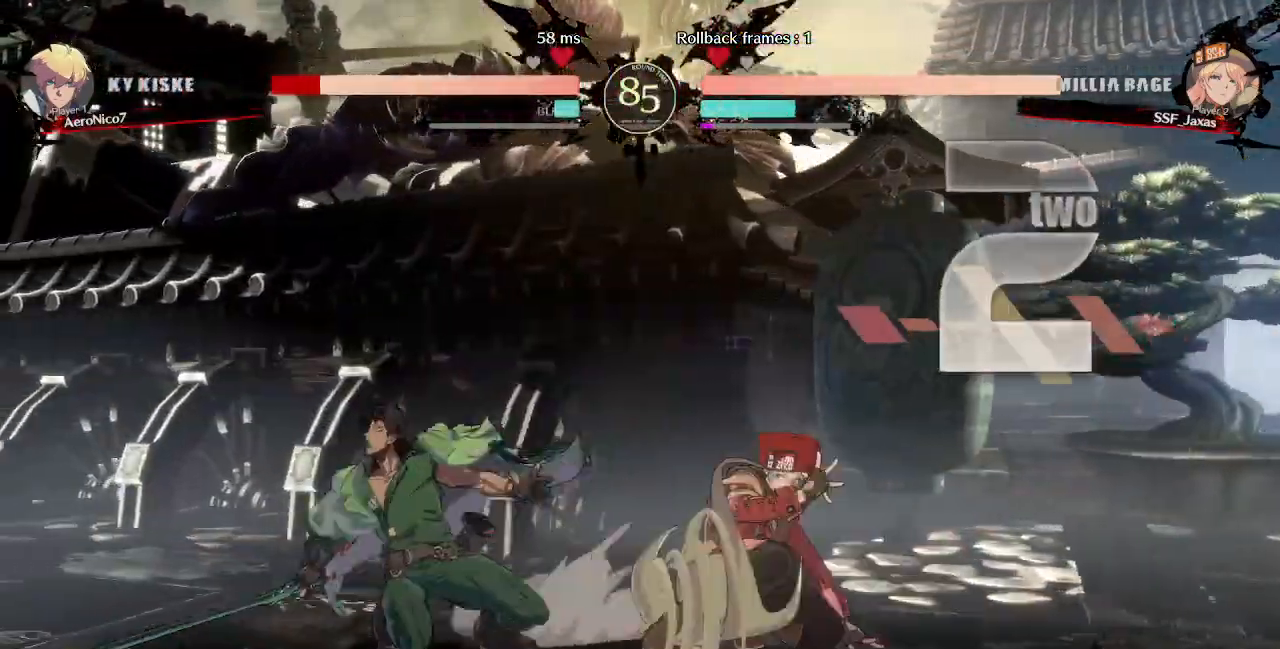
{"dt_ms": 480, "buttons": []}
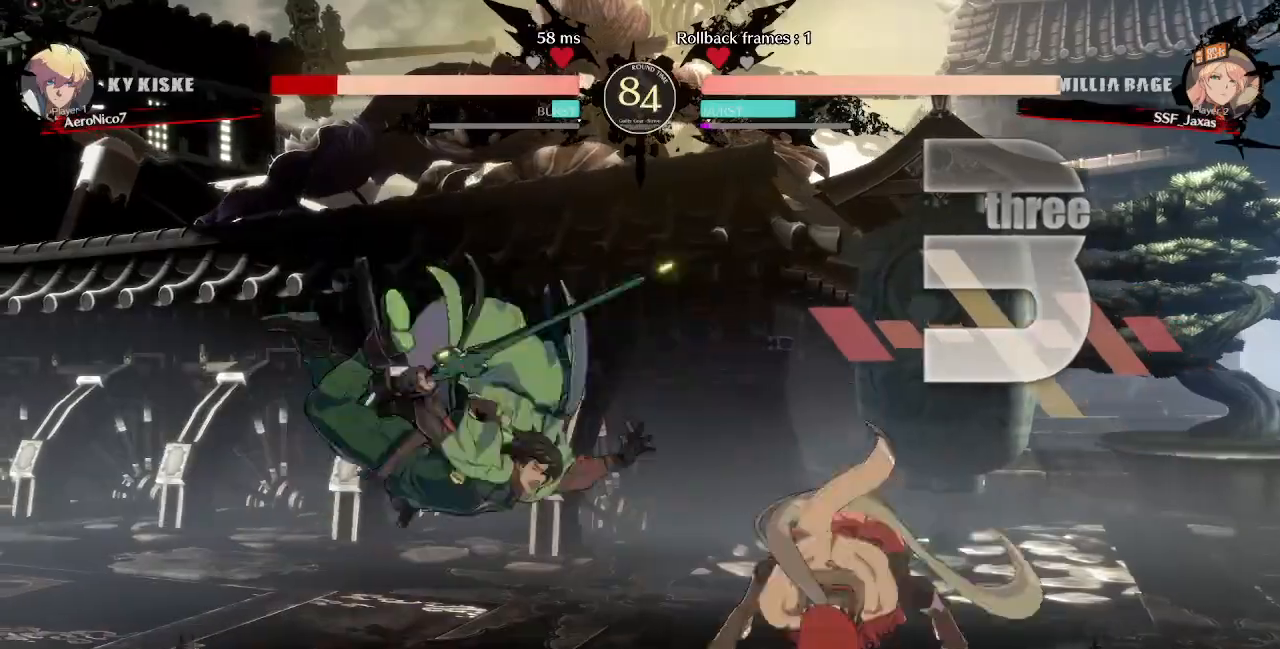
{"dt_ms": 520, "buttons": []}